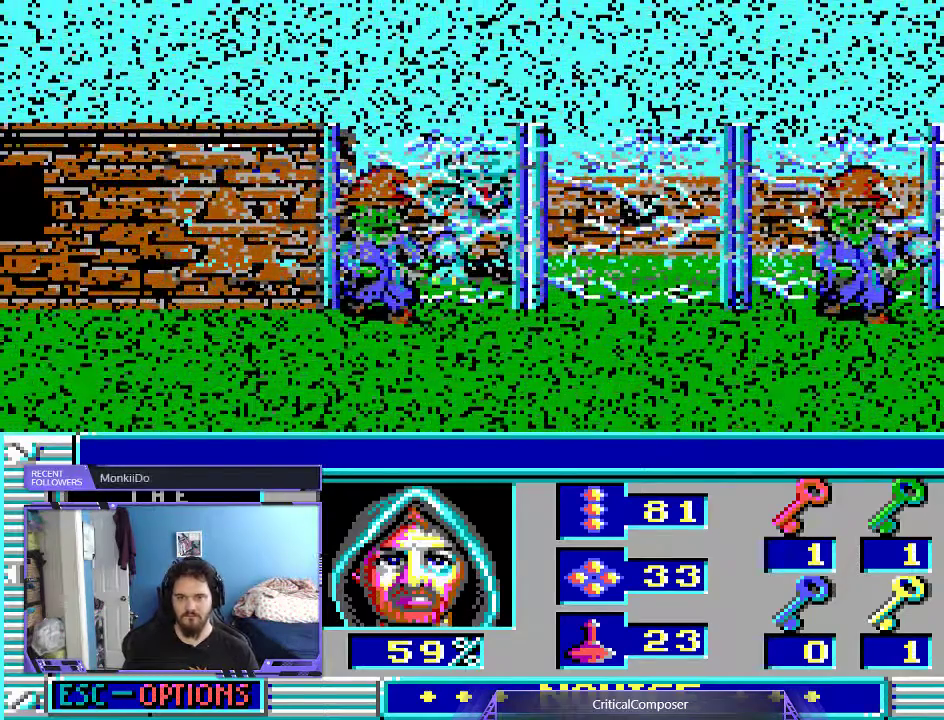
Gameplay with a controller (Xbox layout); each line is a JSON object with the inputs held at the frame after it. "events" lists button and stick changes between this image and that frame as [ms after this image, input, new state], when the widget could be followed in between. Not read: L1 L3 R1 R3 TOUCHPAD left_stick other_buttons right_stick.
{"buttons": ["L2"], "events": [[33, "L2", "down"], [100, "R2", "down"], [233, "R2", "up"], [300, "R2", "down"], [400, "R2", "up"]]}
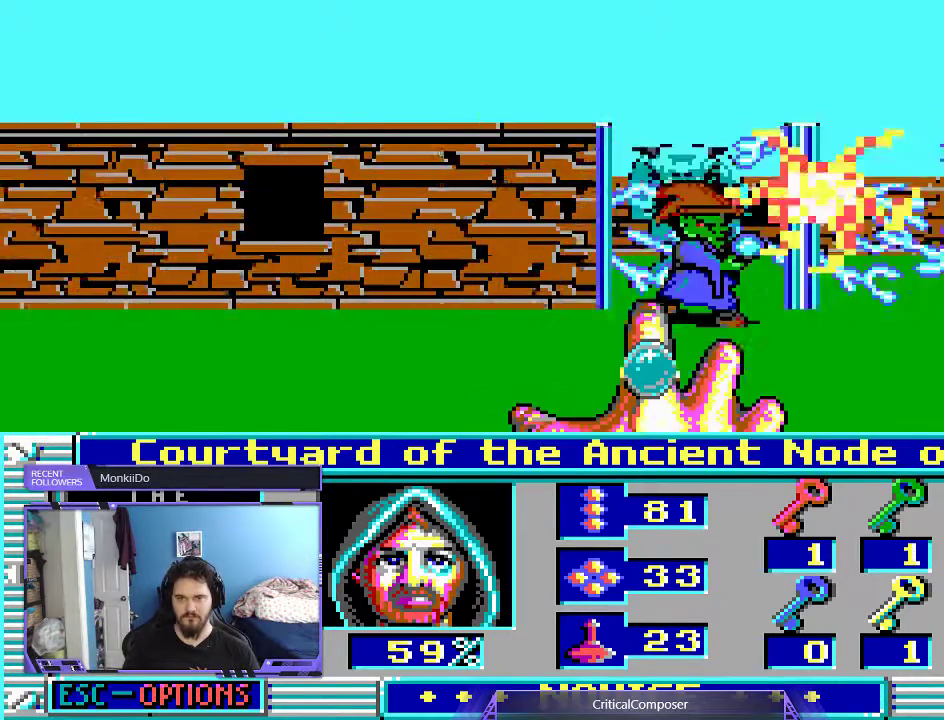
{"buttons": ["L2", "R2", "DPAD_RIGHT"], "events": [[33, "R2", "down"], [67, "R2", "up"], [167, "R2", "down"], [200, "DPAD_RIGHT", "down"], [400, "R2", "up"], [500, "R2", "down"]]}
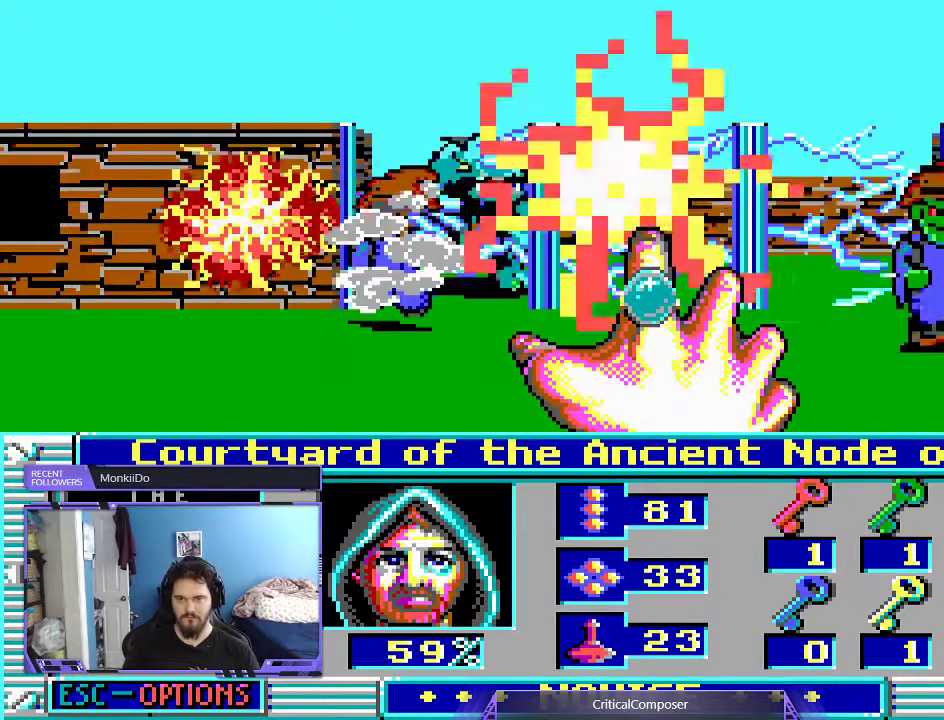
{"buttons": ["L2", "R2"]}
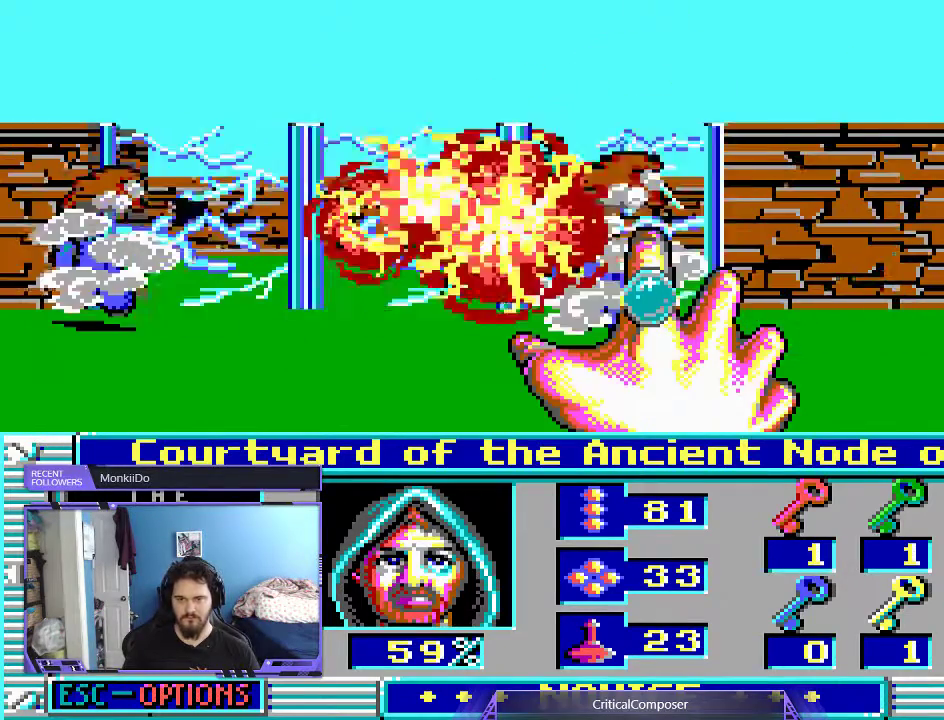
{"buttons": ["L2", "R2"], "events": [[33, "R2", "up"], [100, "R2", "down"], [200, "R2", "up"], [267, "R2", "down"], [333, "R2", "up"], [400, "R2", "down"]]}
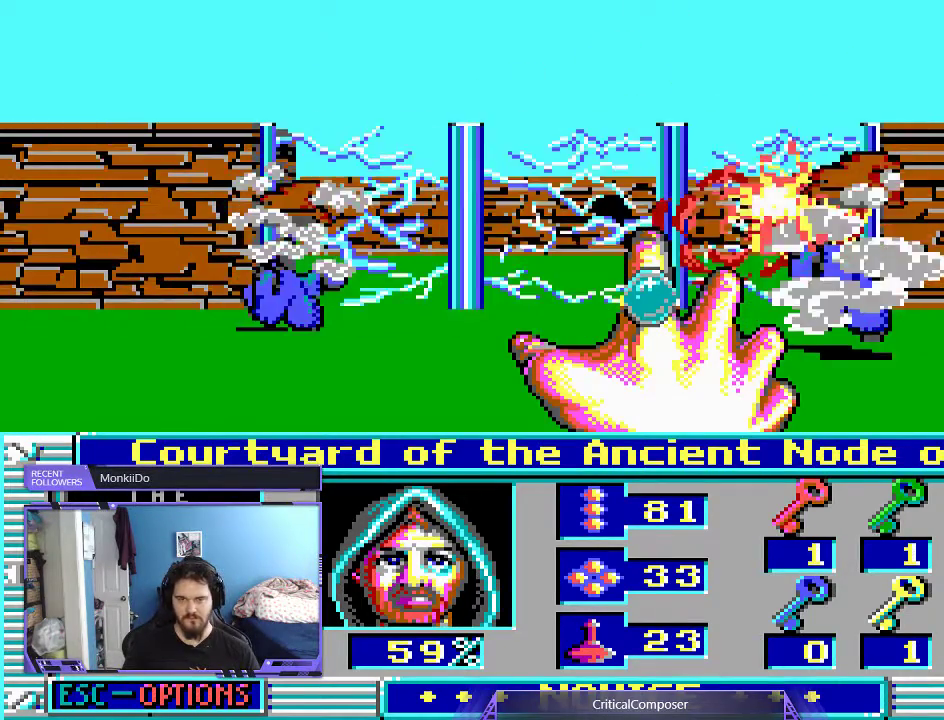
{"buttons": ["L2"], "events": [[33, "R2", "up"], [67, "R2", "down"], [367, "R2", "up"], [400, "R2", "down"], [500, "R2", "up"]]}
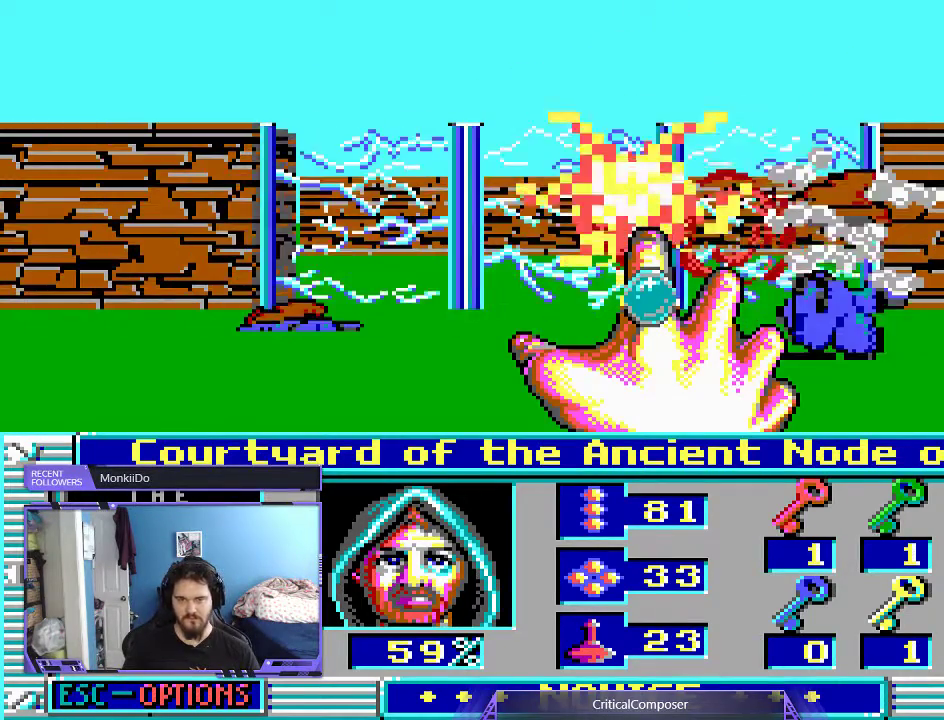
{"buttons": ["L2"], "events": [[67, "R2", "down"], [200, "R2", "up"], [267, "R2", "down"], [367, "R2", "up"], [400, "R2", "down"], [467, "R2", "up"]]}
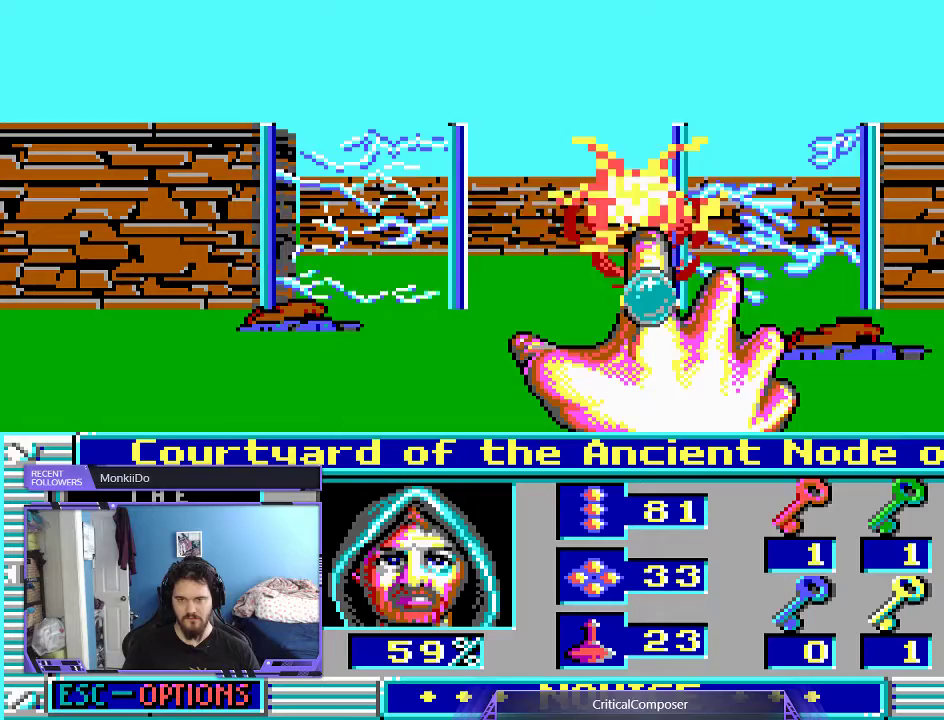
{"buttons": ["L2"], "events": []}
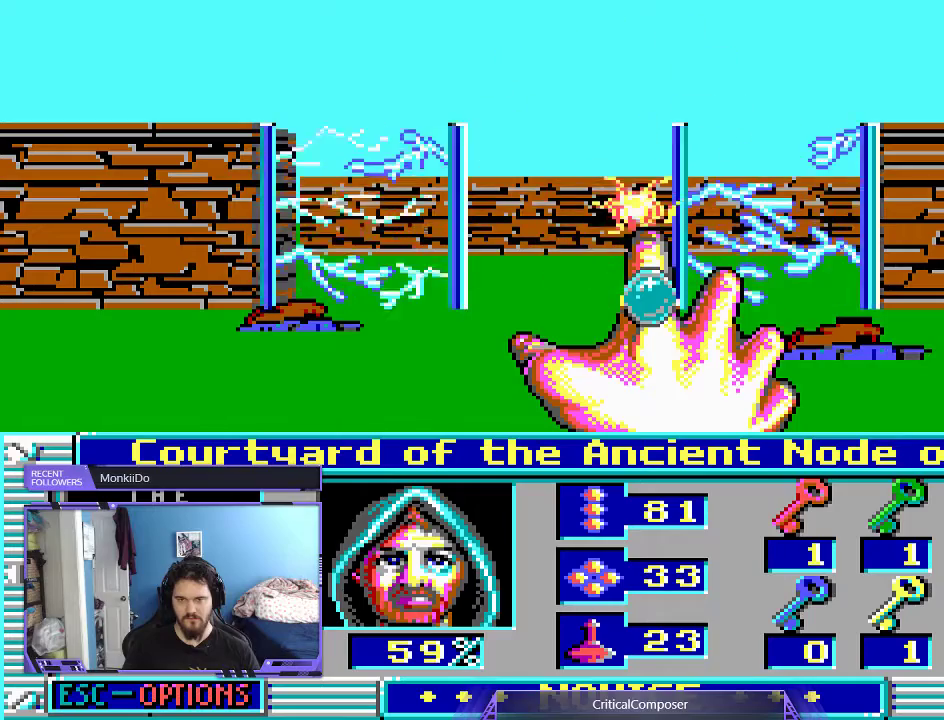
{"buttons": ["L2"], "events": [[400, "R2", "down"], [500, "R2", "up"]]}
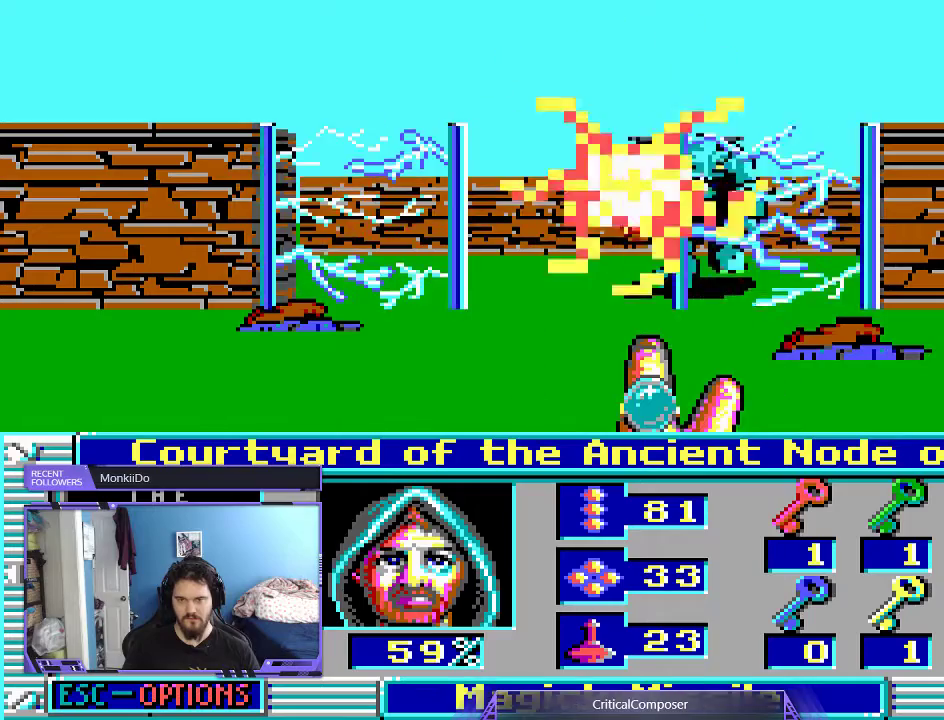
{"buttons": ["L2", "R2"], "events": [[67, "R2", "down"], [133, "R2", "up"], [200, "R2", "down"], [300, "R2", "up"], [367, "R2", "down"], [433, "R2", "up"], [500, "R2", "down"]]}
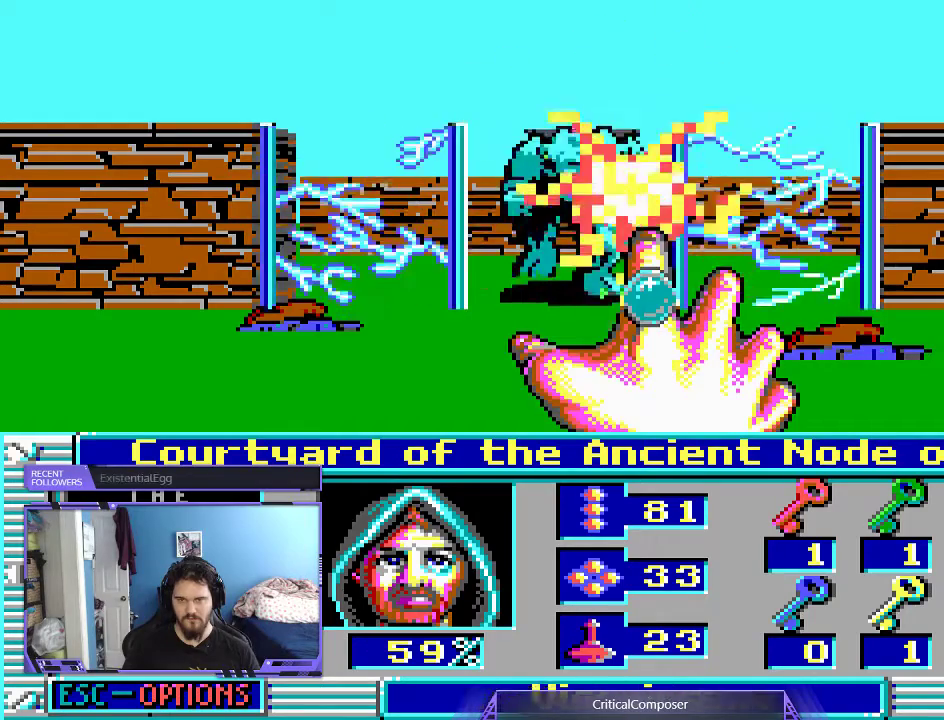
{"buttons": ["L2", "R2"], "events": [[67, "R2", "up"], [133, "R2", "down"], [267, "R2", "up"], [300, "R2", "down"], [400, "R2", "up"], [467, "R2", "down"]]}
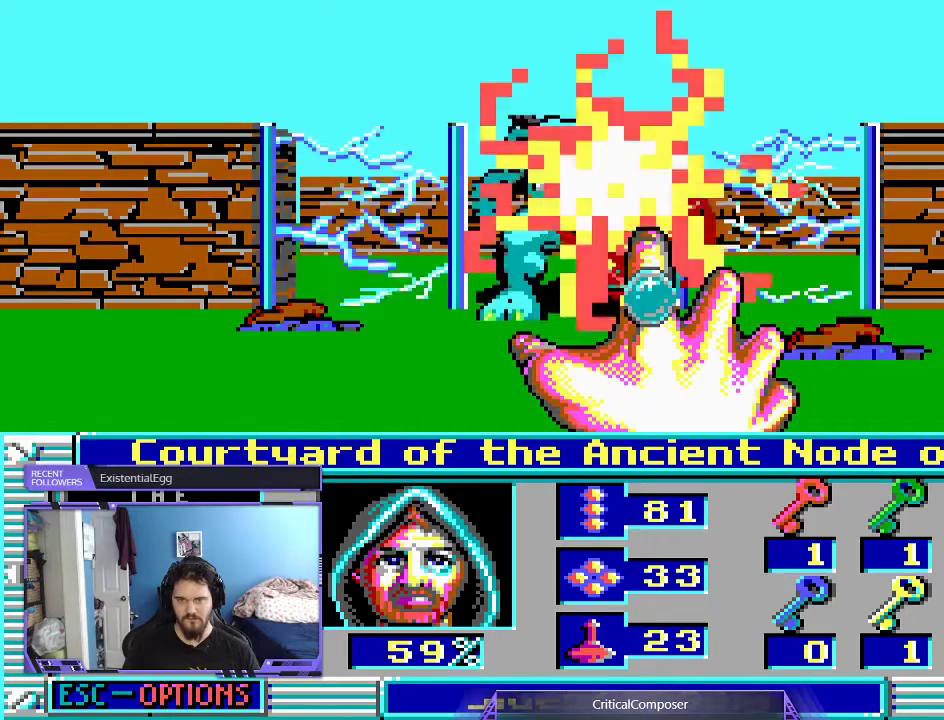
{"buttons": ["L2", "DPAD_RIGHT"], "events": [[200, "R2", "up"], [267, "R2", "down"], [367, "R2", "up"], [433, "R2", "down"], [500, "DPAD_RIGHT", "down"], [500, "R2", "up"]]}
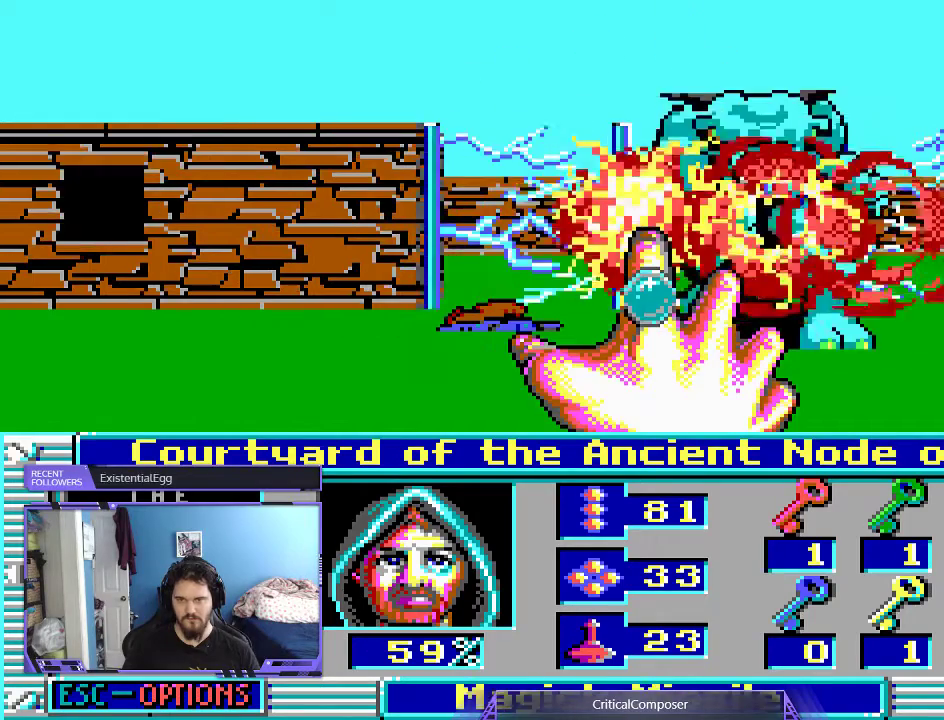
{"buttons": ["L2", "DPAD_RIGHT"], "events": [[100, "R2", "down"], [167, "R2", "up"], [267, "R2", "down"], [300, "R2", "up"], [400, "R2", "down"], [500, "R2", "up"]]}
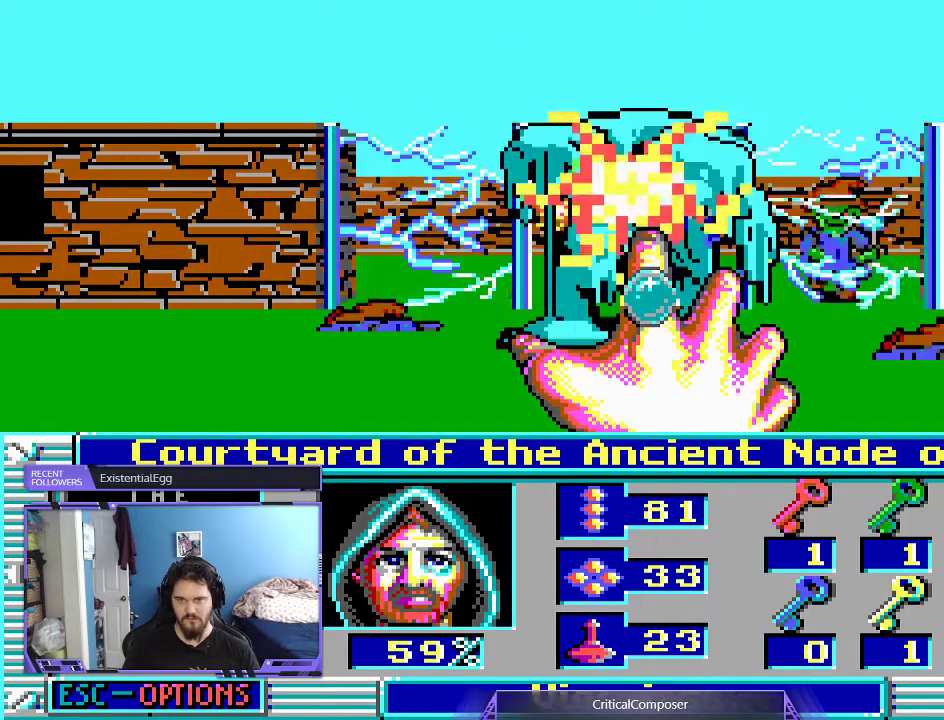
{"buttons": ["L2", "R2"], "events": [[100, "DPAD_RIGHT", "up"], [500, "R2", "down"]]}
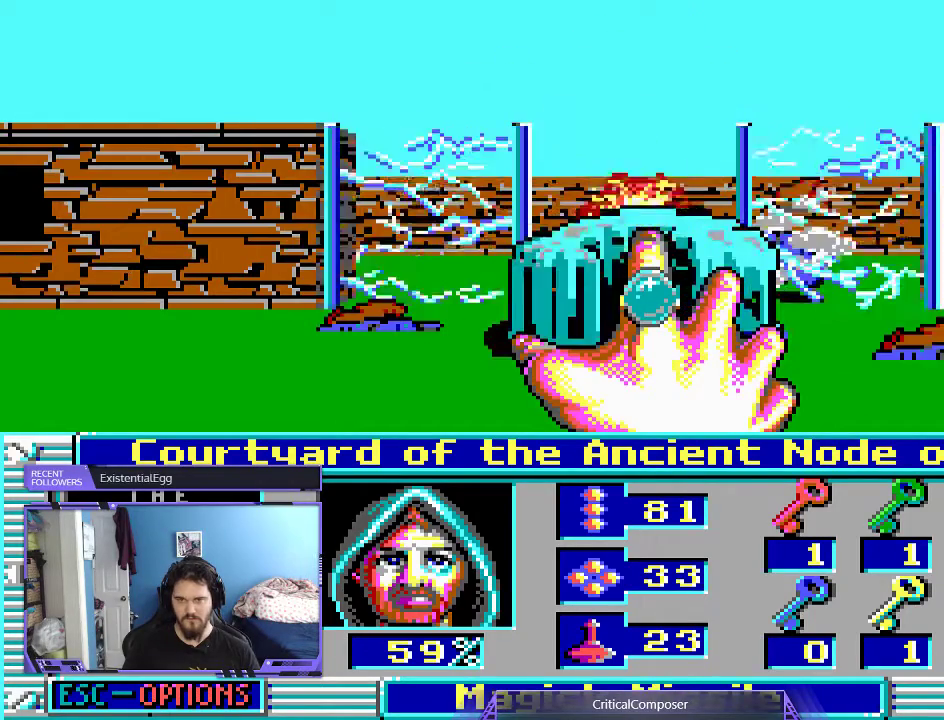
{"buttons": ["L2", "R2"], "events": [[100, "R2", "up"], [200, "R2", "down"], [400, "R2", "up"], [500, "R2", "down"]]}
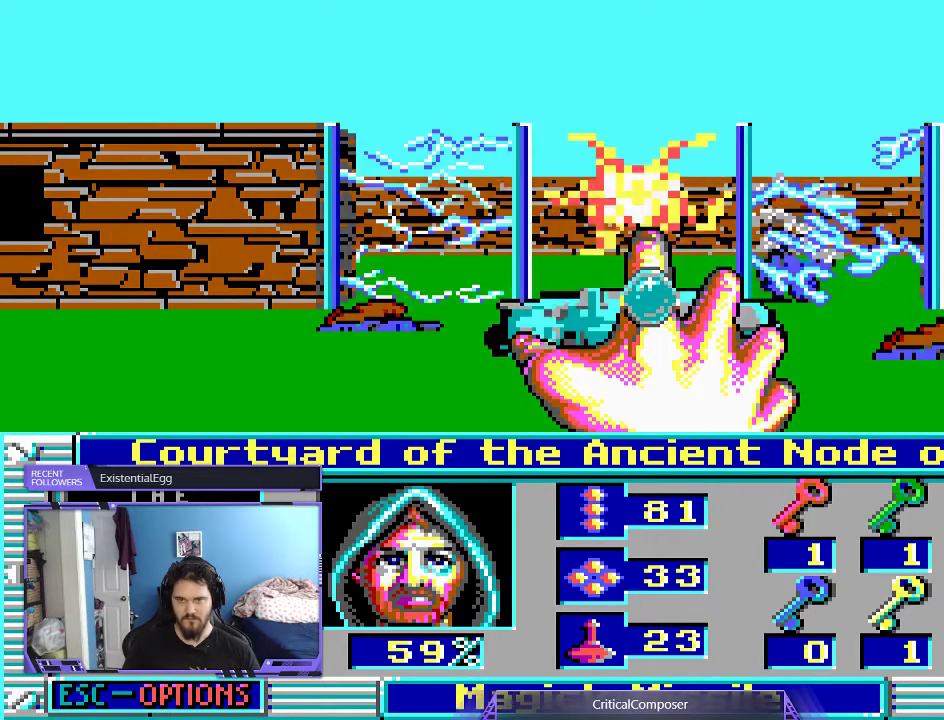
{"buttons": ["L2", "R2"], "events": [[67, "R2", "up"], [133, "R2", "down"], [233, "R2", "up"], [300, "R2", "down"], [400, "R2", "up"], [500, "R2", "down"]]}
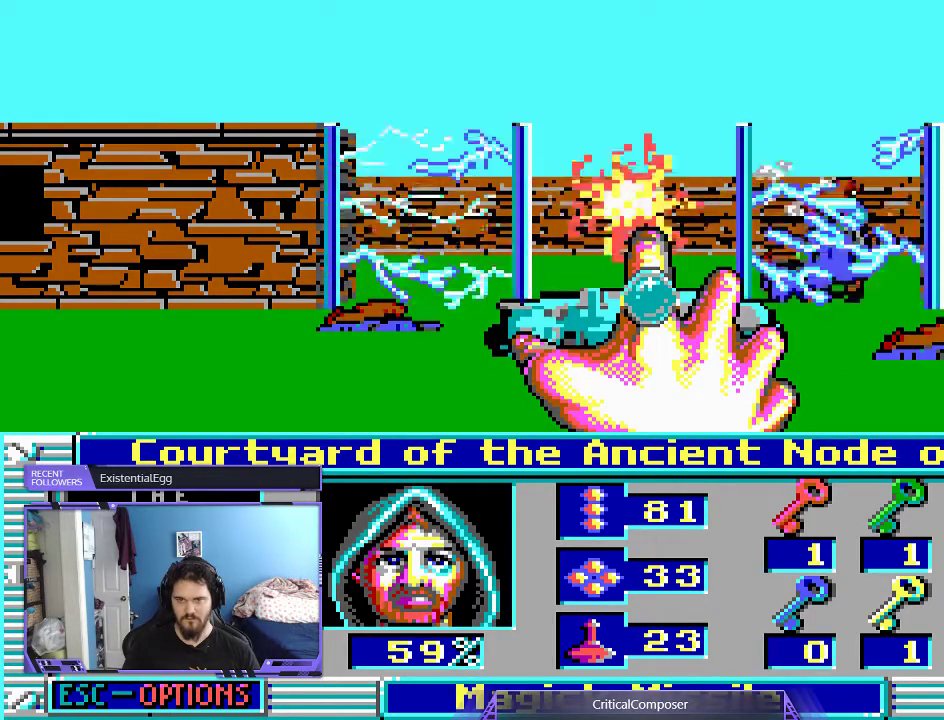
{"buttons": ["L2", "R2"], "events": [[33, "R2", "up"], [133, "R2", "down"], [233, "R2", "up"], [333, "R2", "down"], [400, "R2", "up"], [500, "R2", "down"]]}
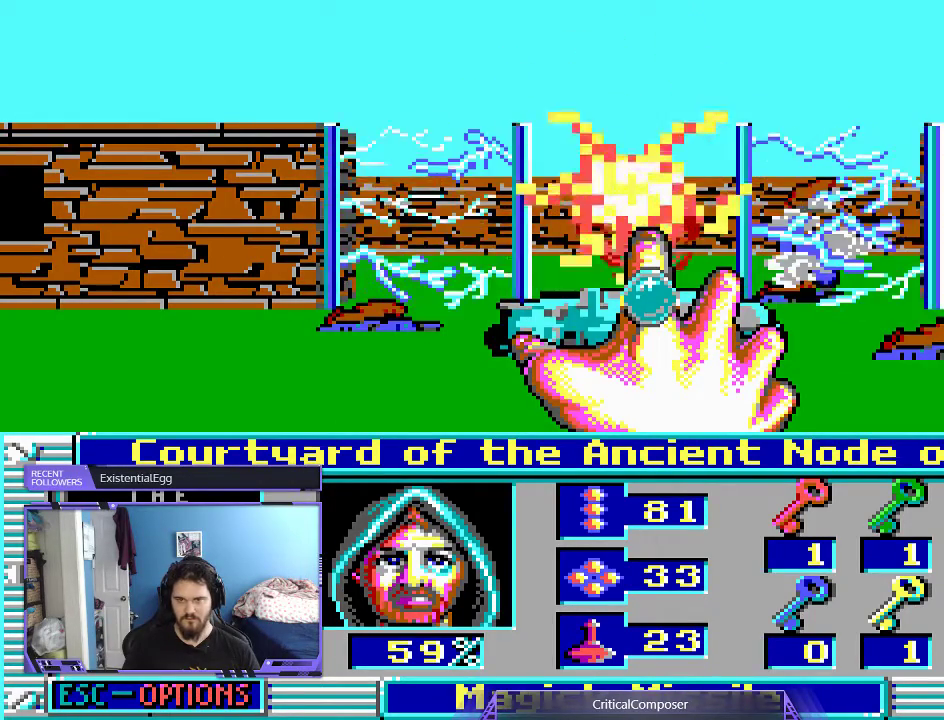
{"buttons": ["L2", "R2"], "events": [[67, "R2", "up"], [300, "R2", "down"], [400, "R2", "up"], [500, "R2", "down"]]}
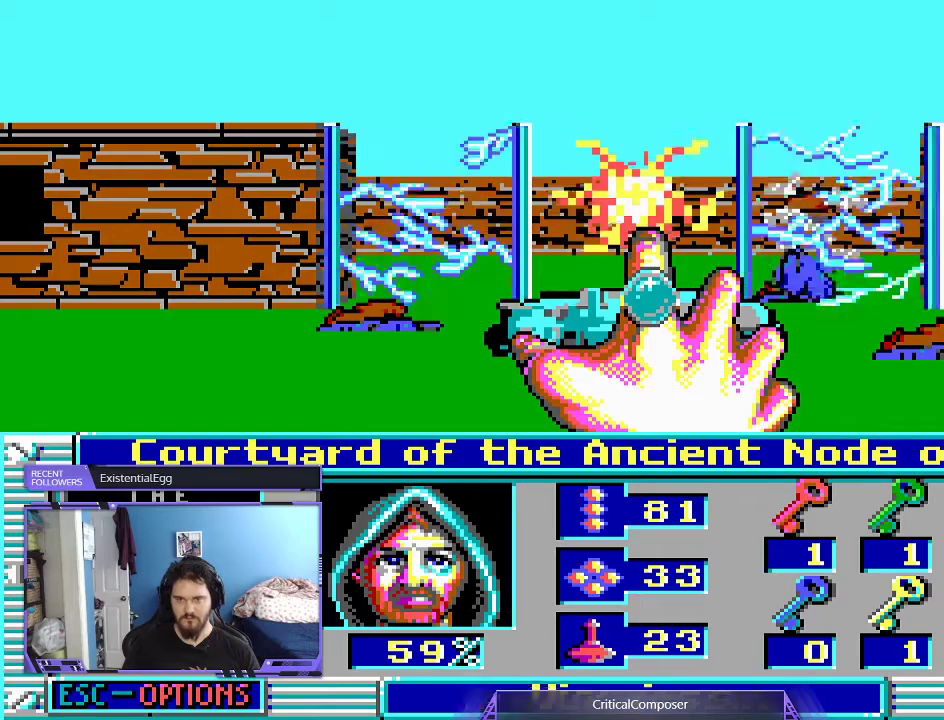
{"buttons": ["L2", "R2"], "events": [[67, "R2", "up"], [133, "R2", "down"], [400, "R2", "up"], [467, "R2", "down"]]}
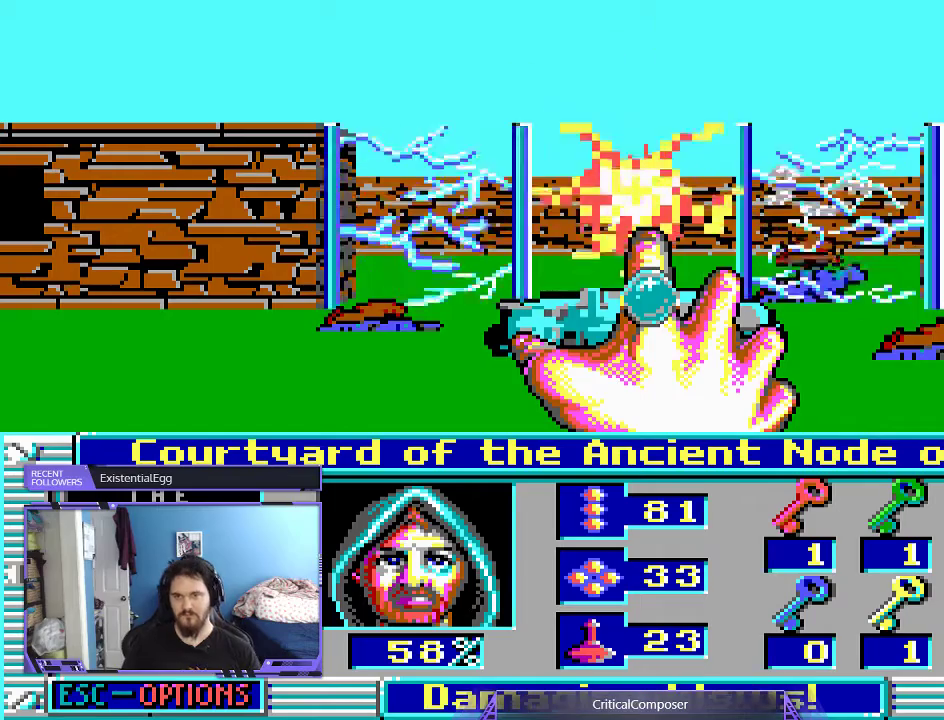
{"buttons": ["L2", "R2"], "events": [[67, "R2", "up"], [133, "R2", "down"], [200, "R2", "up"], [267, "R2", "down"]]}
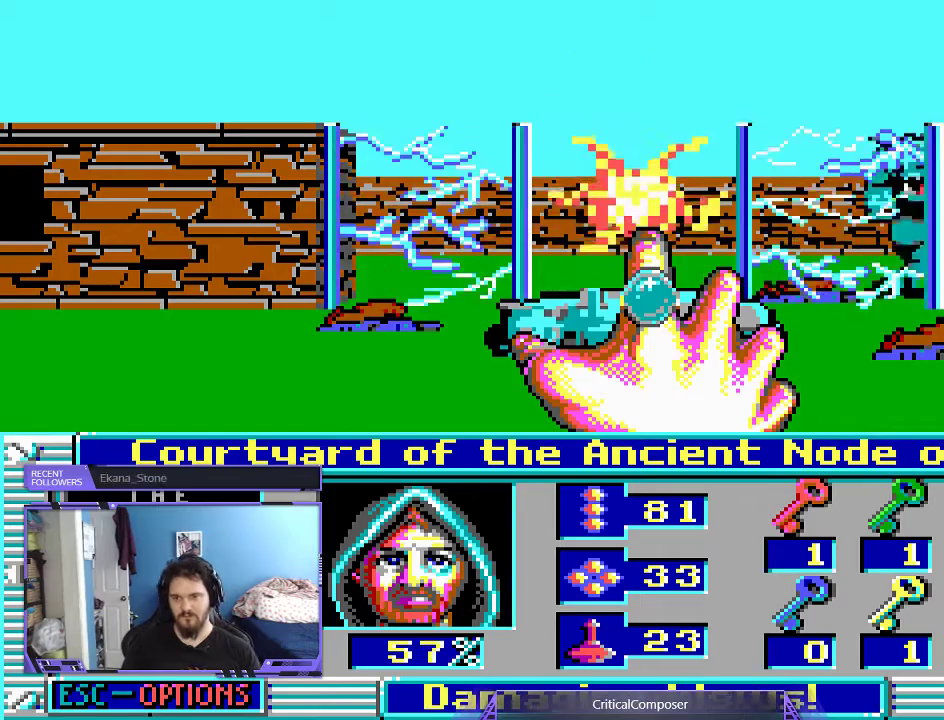
{"buttons": ["L2"], "events": [[167, "R2", "up"]]}
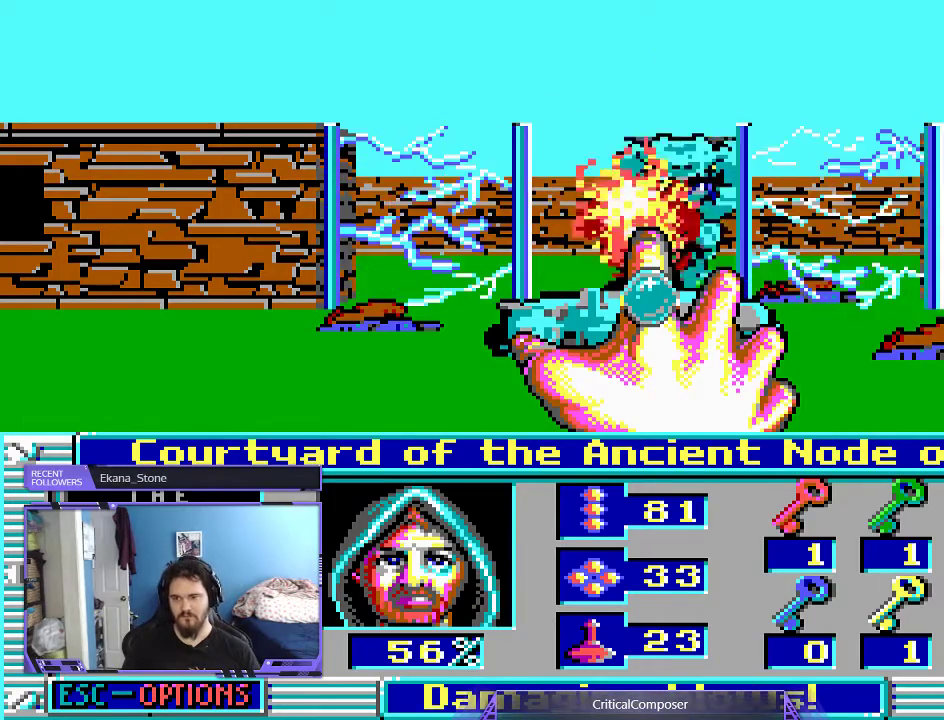
{"buttons": ["L2", "R2"], "events": [[133, "R2", "down"], [233, "R2", "up"], [500, "R2", "down"]]}
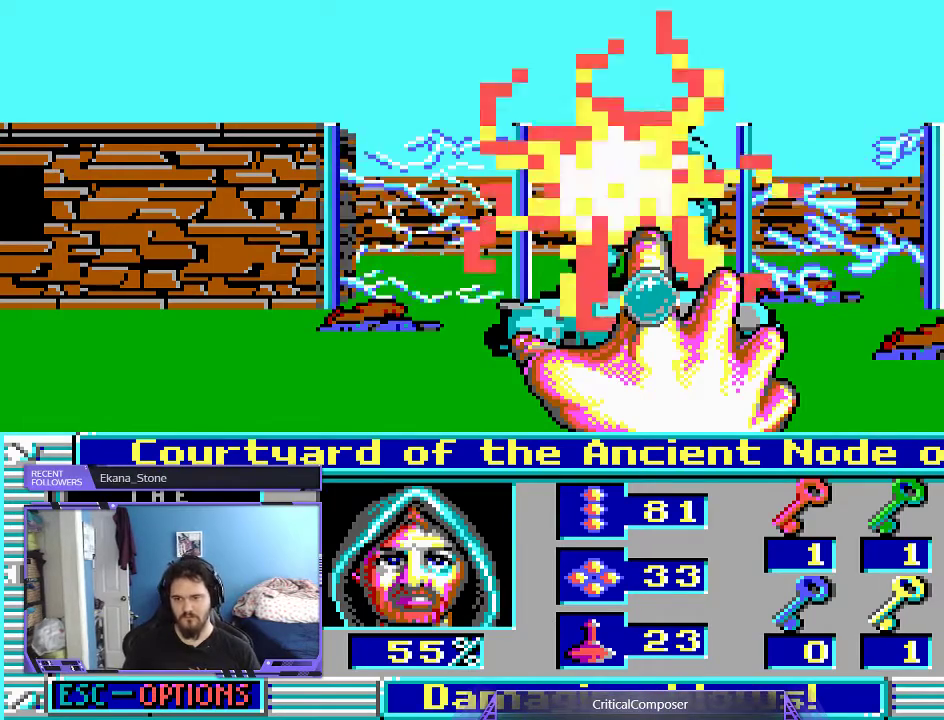
{"buttons": ["L2", "R2"], "events": [[433, "R2", "up"], [500, "R2", "down"]]}
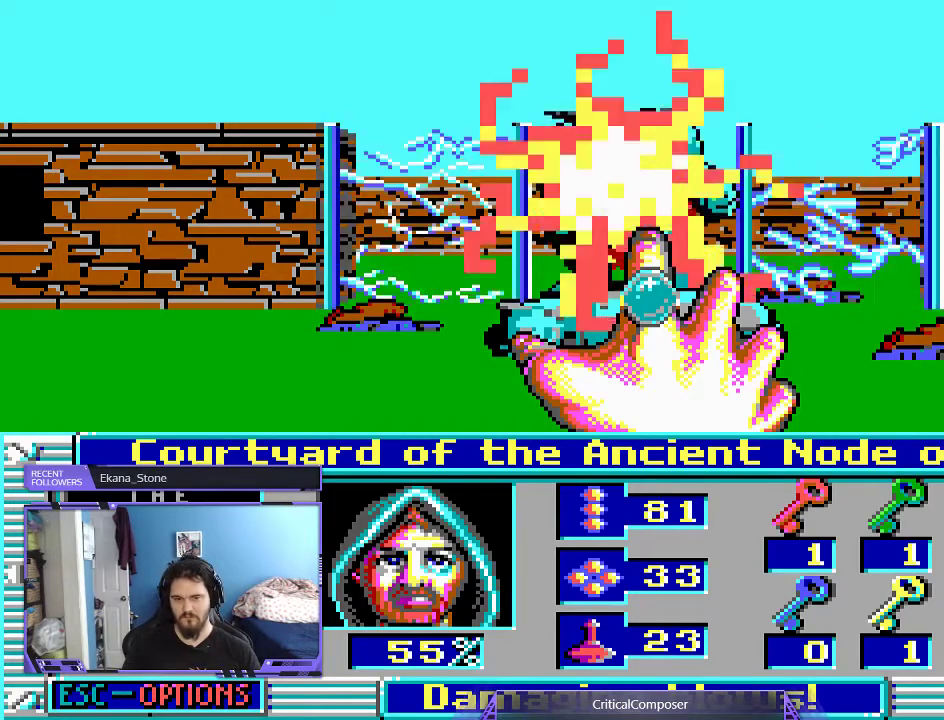
{"buttons": [], "events": [[67, "R2", "up"], [133, "R2", "down"], [233, "R2", "up"], [300, "R2", "down"], [367, "L2", "up"], [367, "R2", "up"]]}
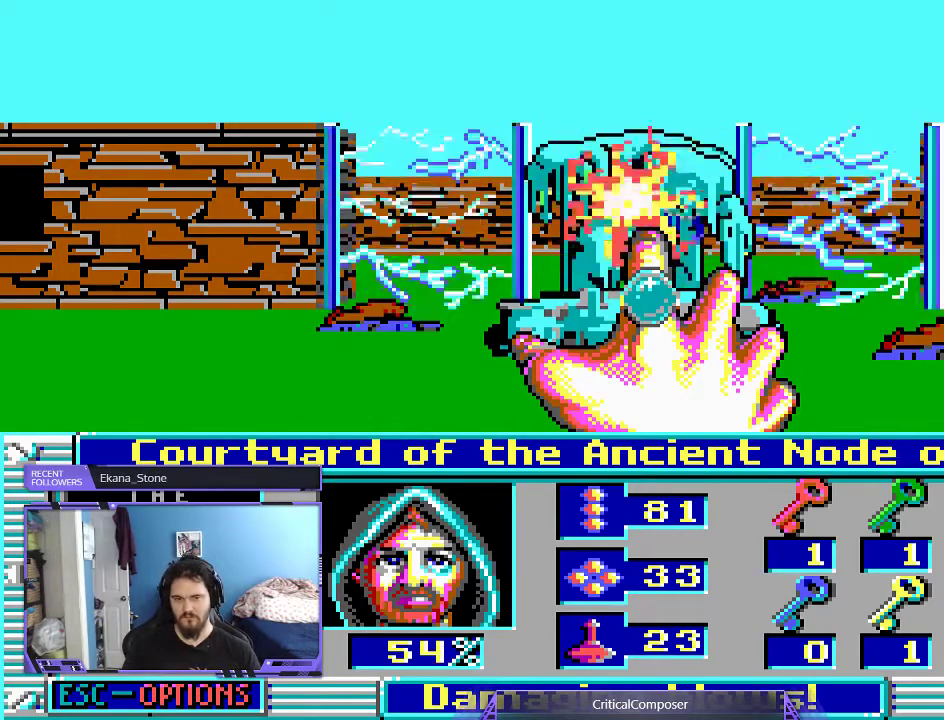
{"buttons": [], "events": [[433, "R2", "down"], [500, "R2", "up"]]}
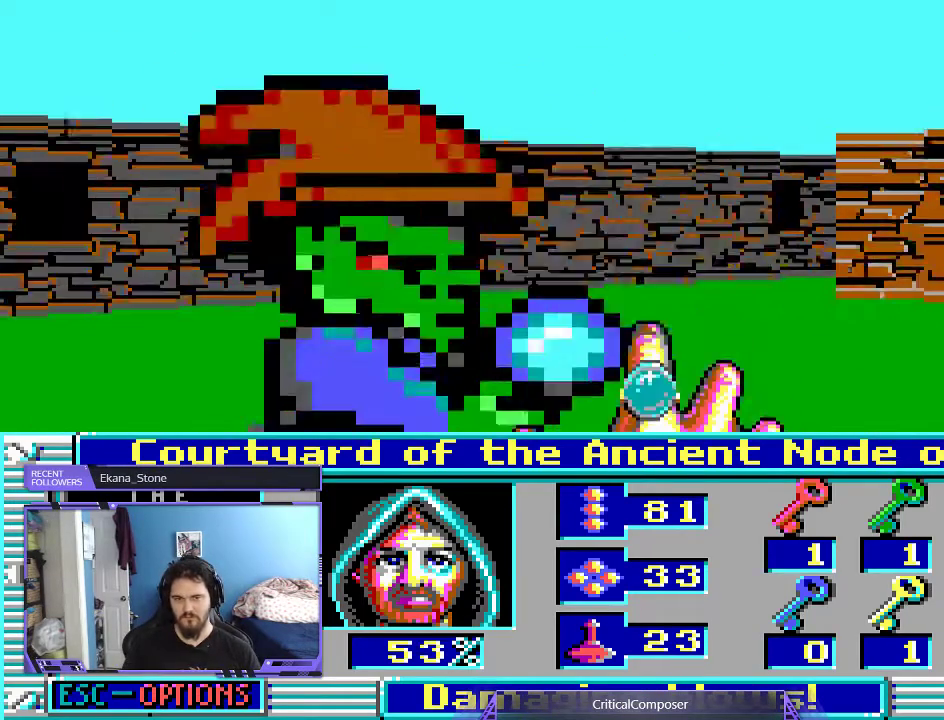
{"buttons": ["R2"], "events": [[100, "R2", "down"], [333, "R2", "up"], [400, "R2", "down"]]}
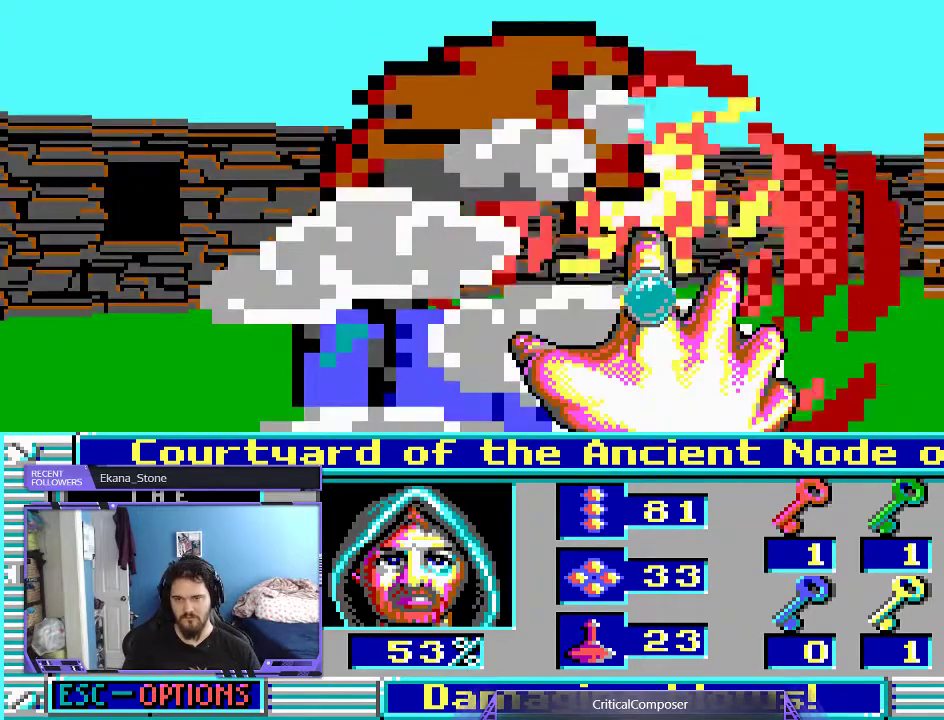
{"buttons": [], "events": [[33, "R2", "up"]]}